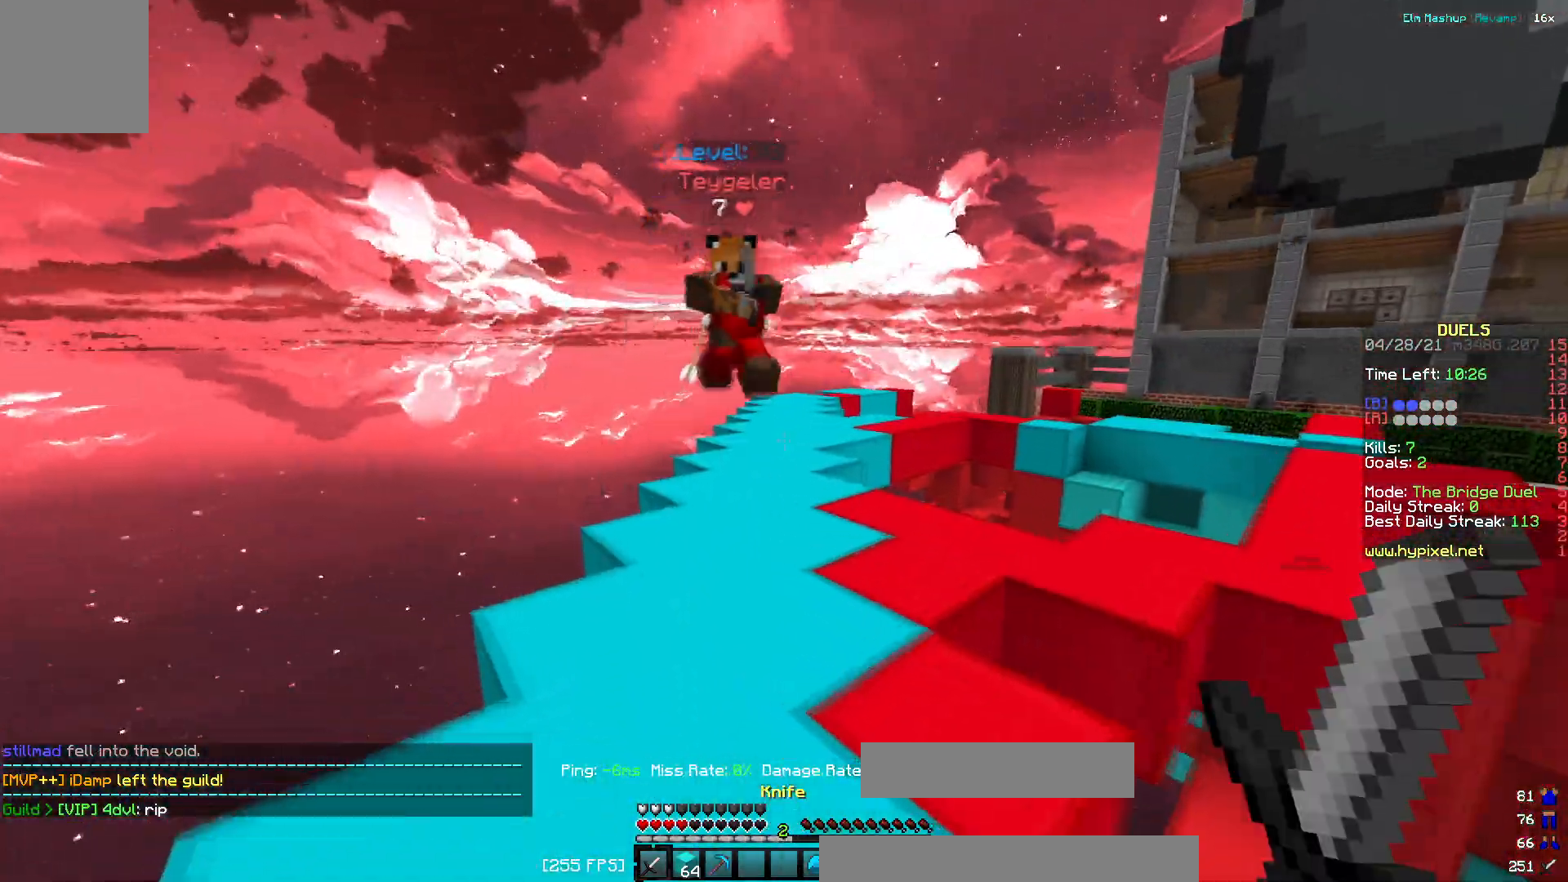
Gameplay with keyboard; each line is a JSON object with the keys held at the frame after it. "events" lists presses ("down") and releases ("up") of "a", "d", "s" and "w" between this image and that frame as [ms after this image, input, new state], when the widget could be followed in between. No other keys are recorded. Mouse input is not recorded.
{"keys": ["a", "w"], "events": [[17, "a", "up"], [217, "d", "down"], [267, "d", "up"], [401, "a", "down"]]}
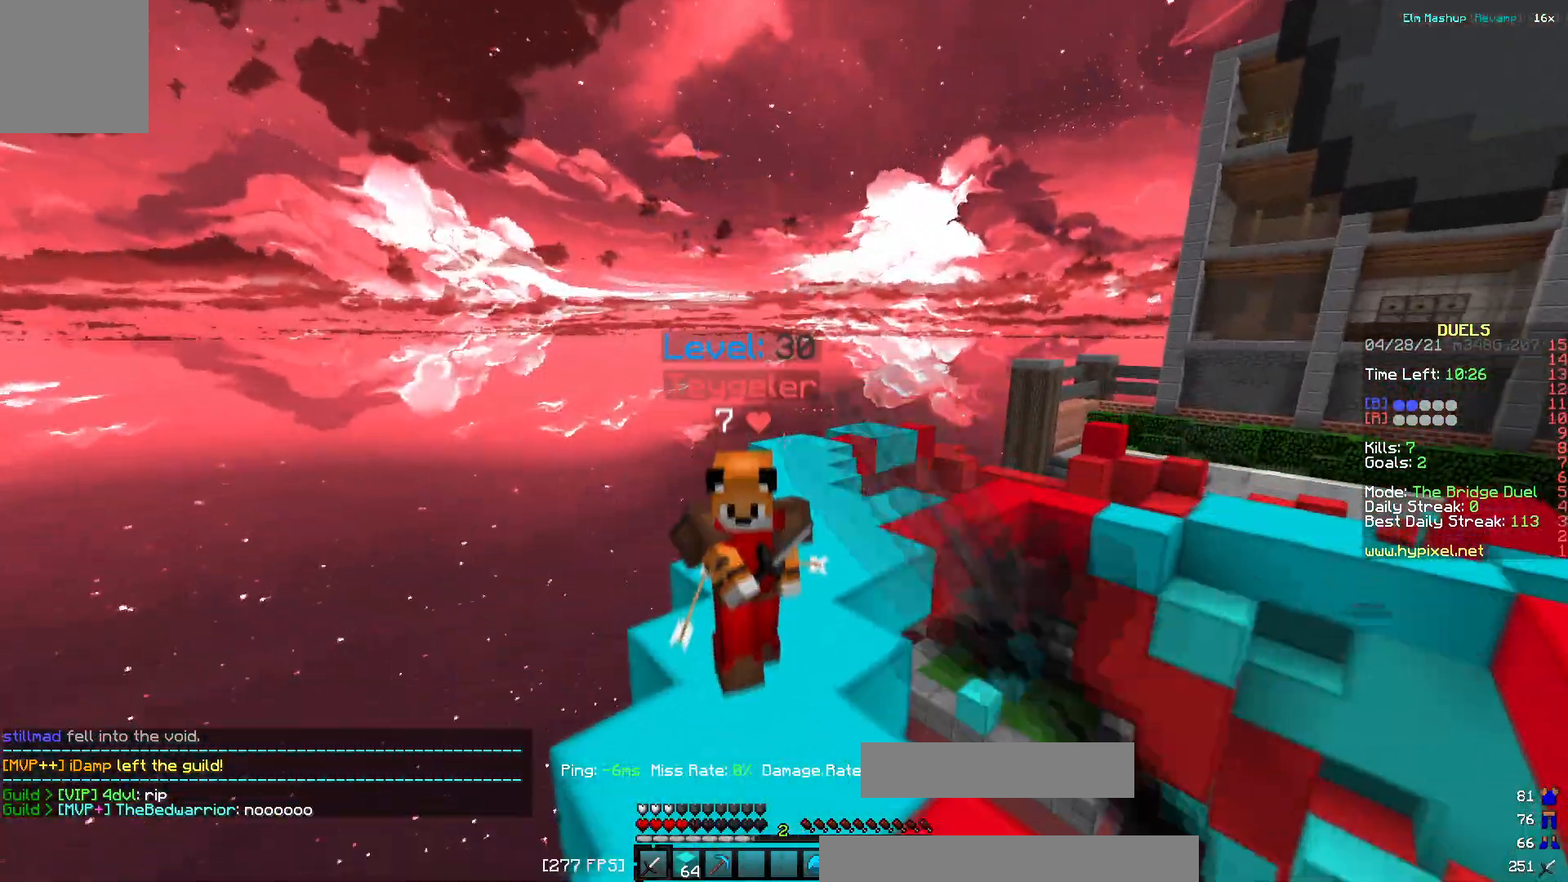
{"keys": ["w"], "events": [[150, "a", "up"]]}
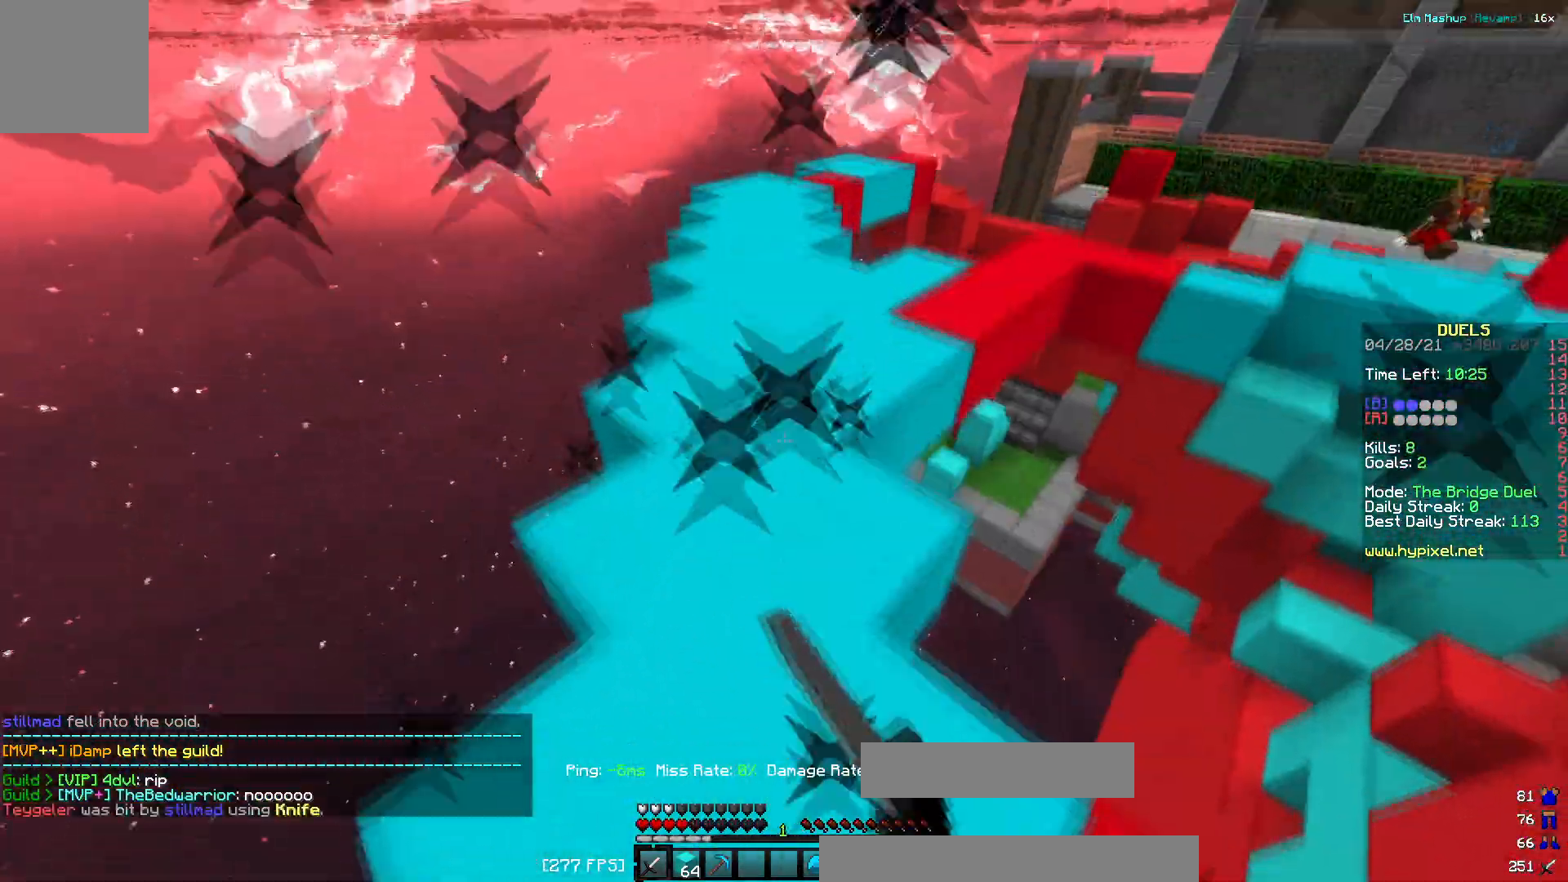
{"keys": ["d", "w"], "events": [[401, "d", "down"]]}
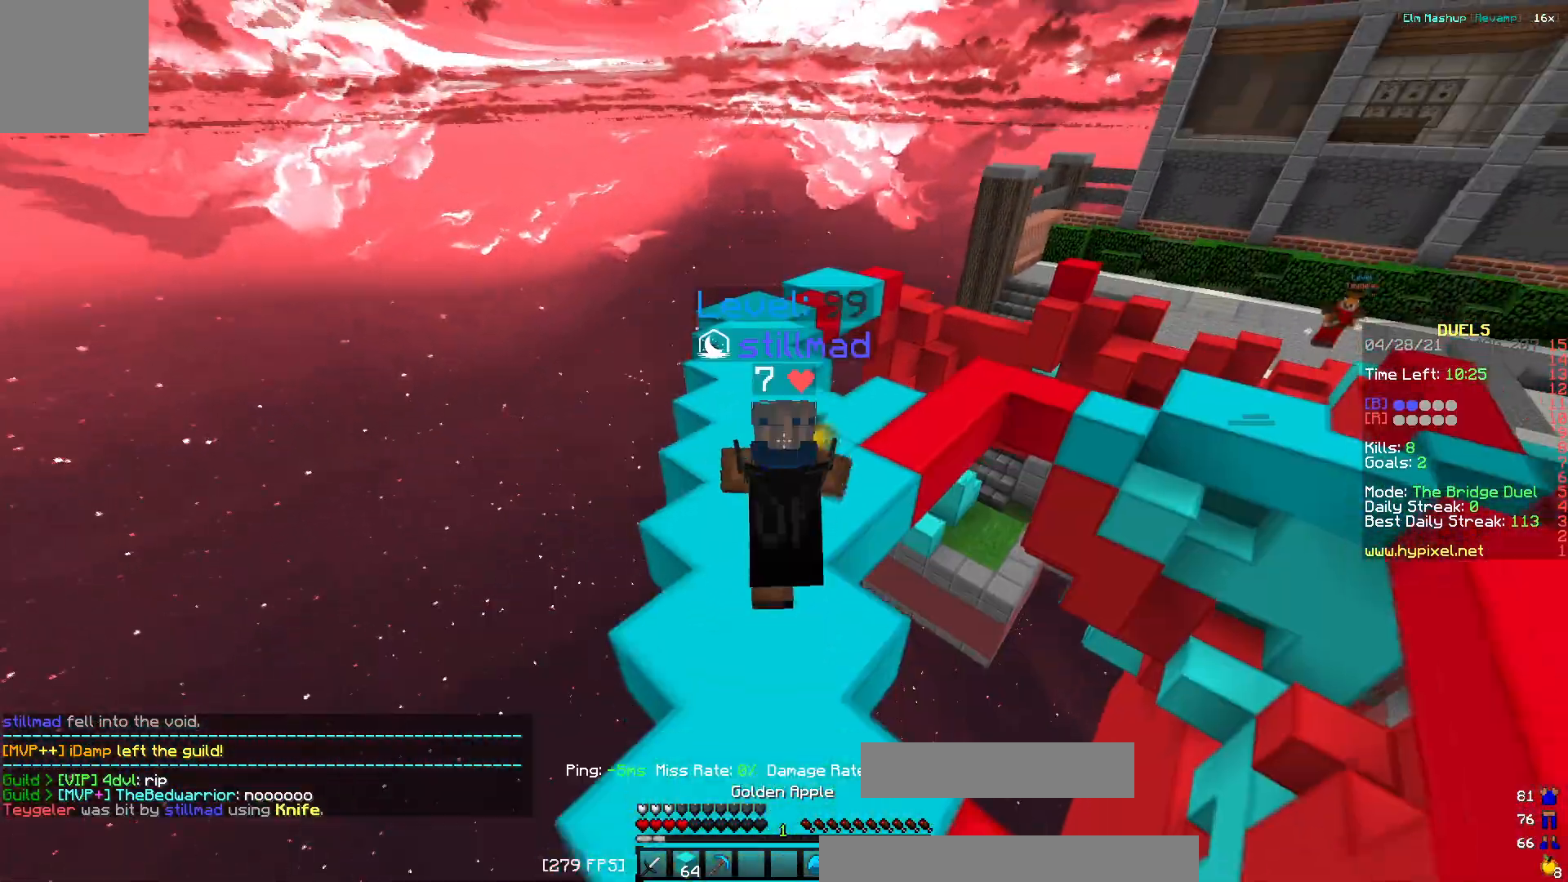
{"keys": ["d", "w"], "events": []}
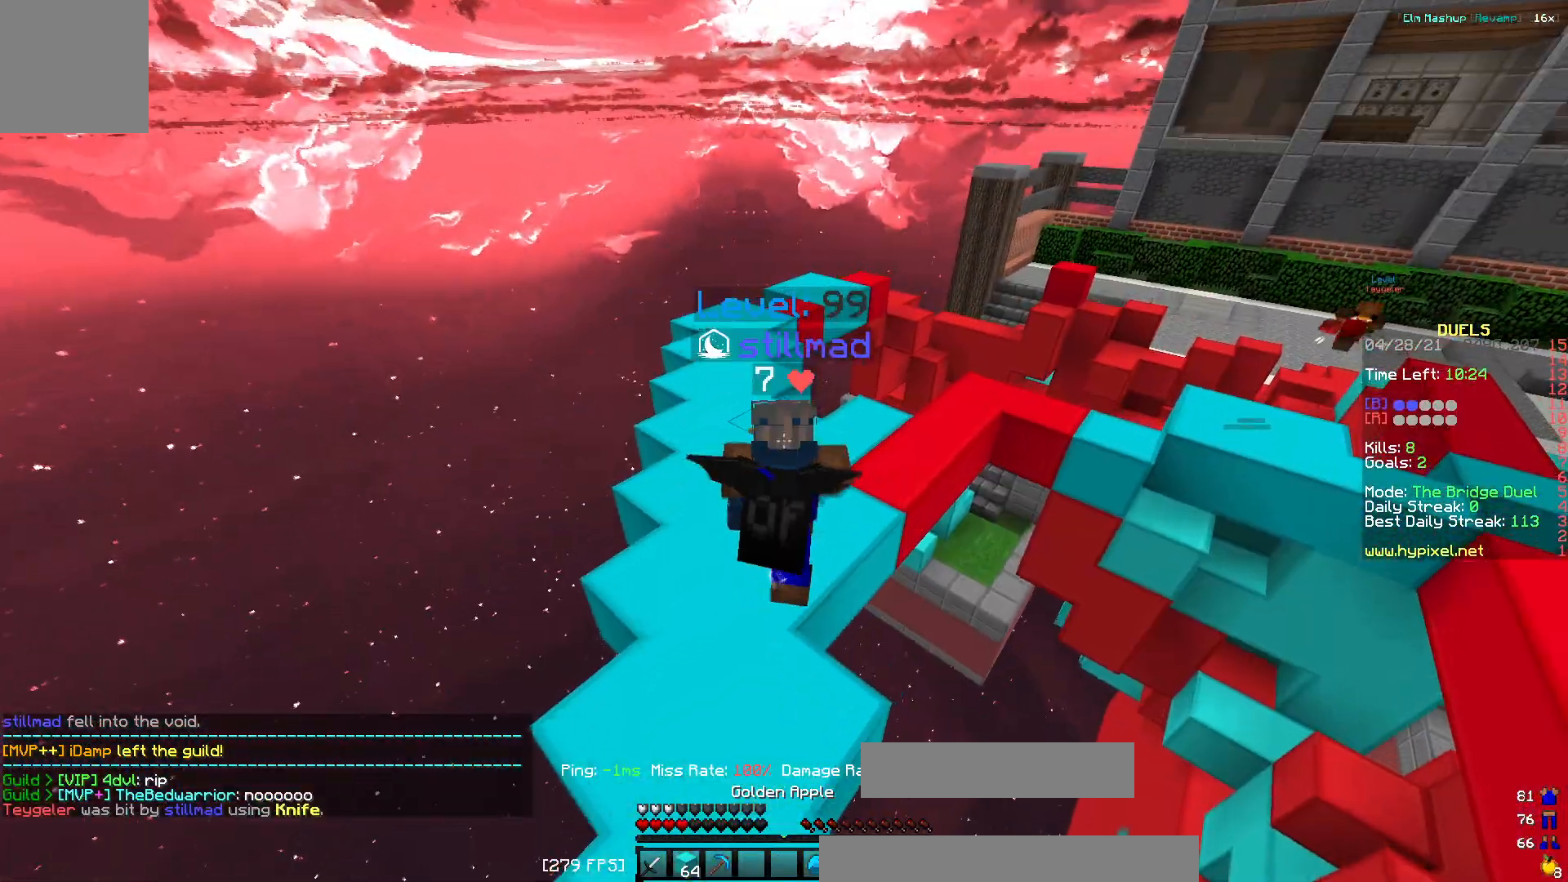
{"keys": ["a", "w"], "events": [[184, "a", "down"], [384, "d", "up"]]}